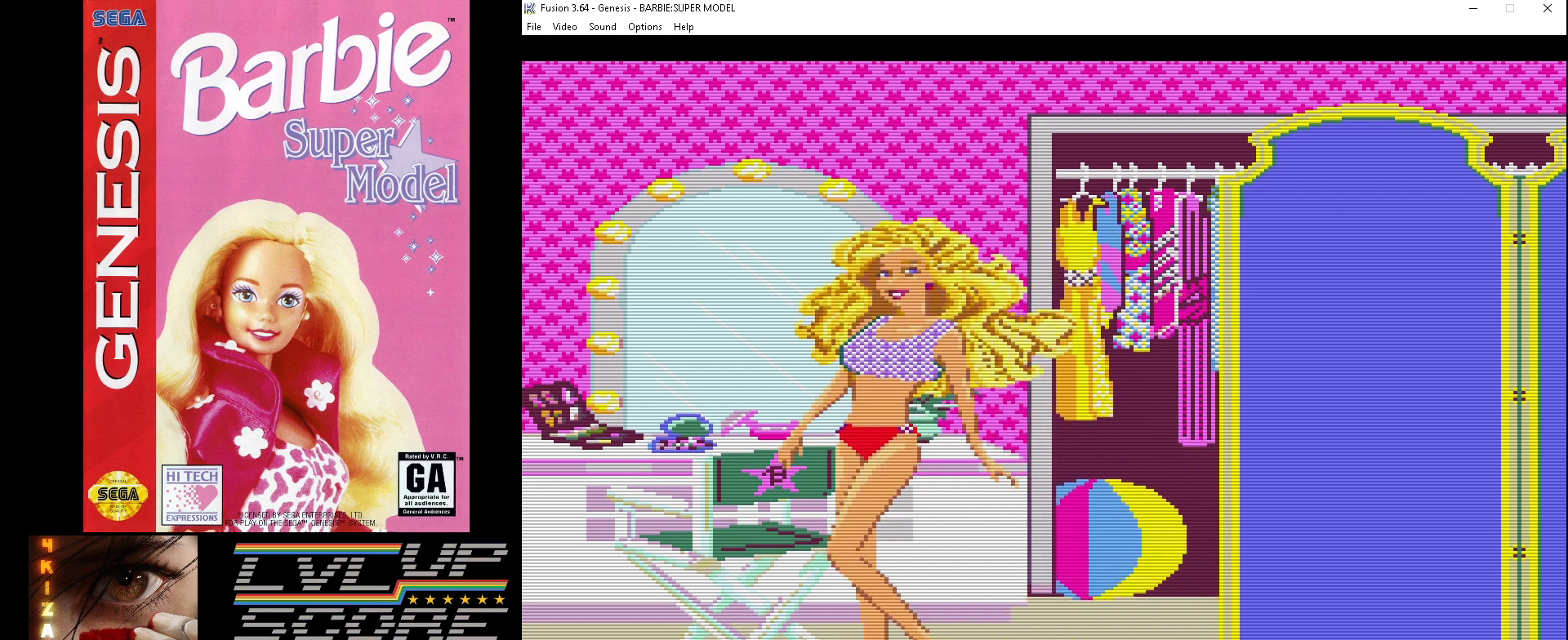
Gameplay with a controller (Xbox layout); each line is a JSON object with the inputs held at the frame after it. "events" lists button and stick changes between this image and that frame as [ms after this image, input, new state], when the widget could be followed in between. Not read: L1 L2 L3 R1 R2 R3.
{"buttons": [], "events": []}
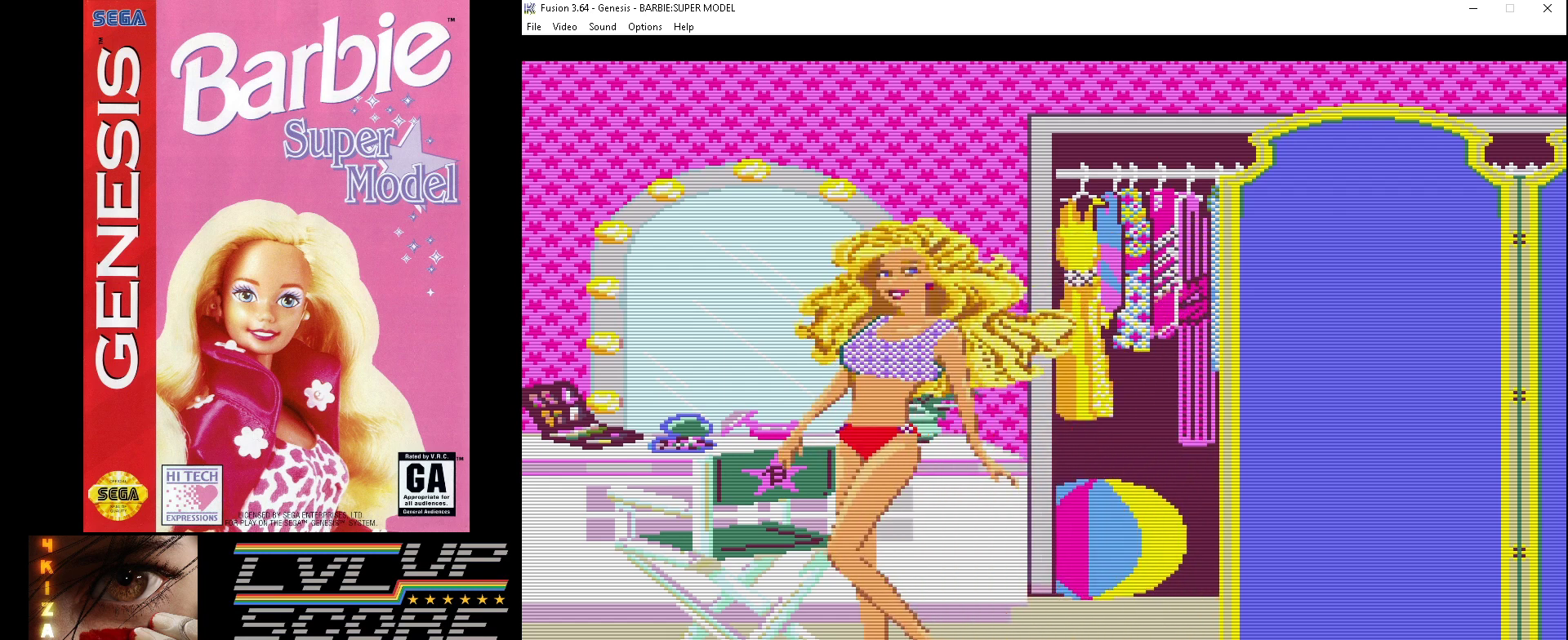
{"buttons": [], "events": [[33, "A", "down"], [100, "A", "up"]]}
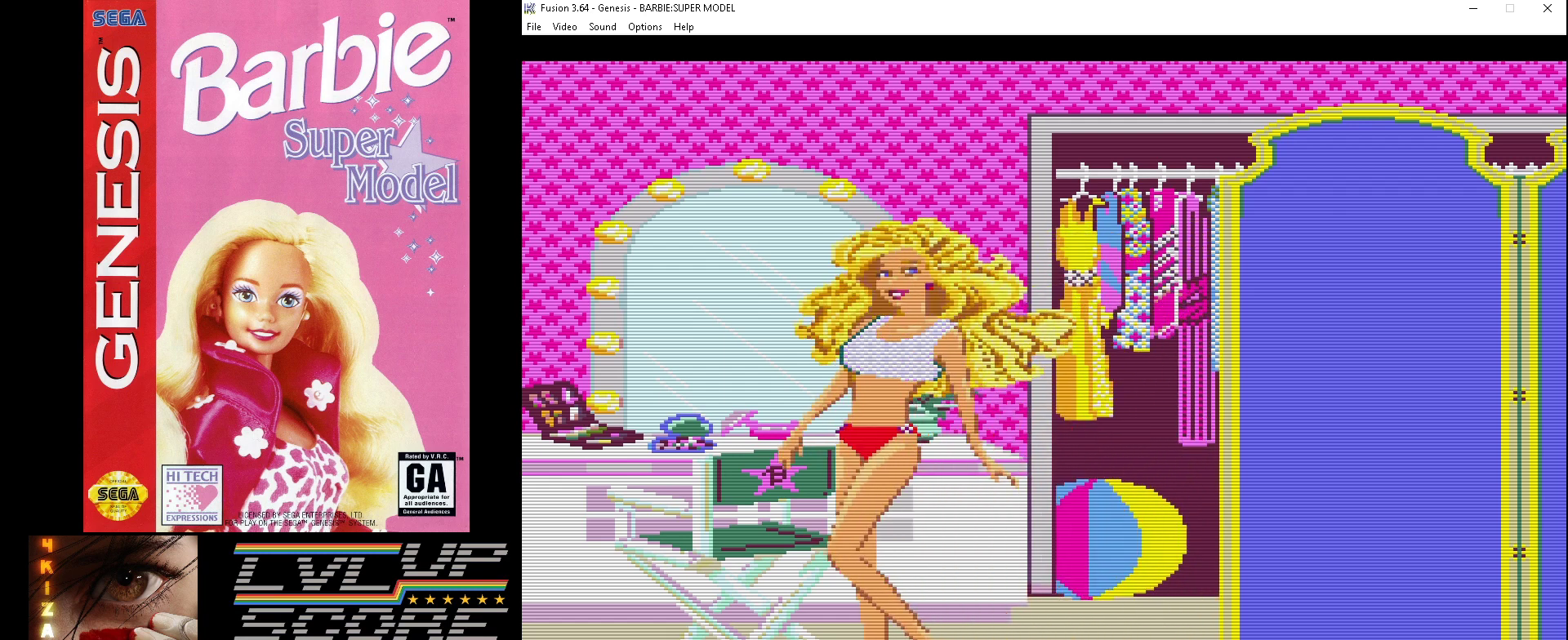
{"buttons": [], "events": []}
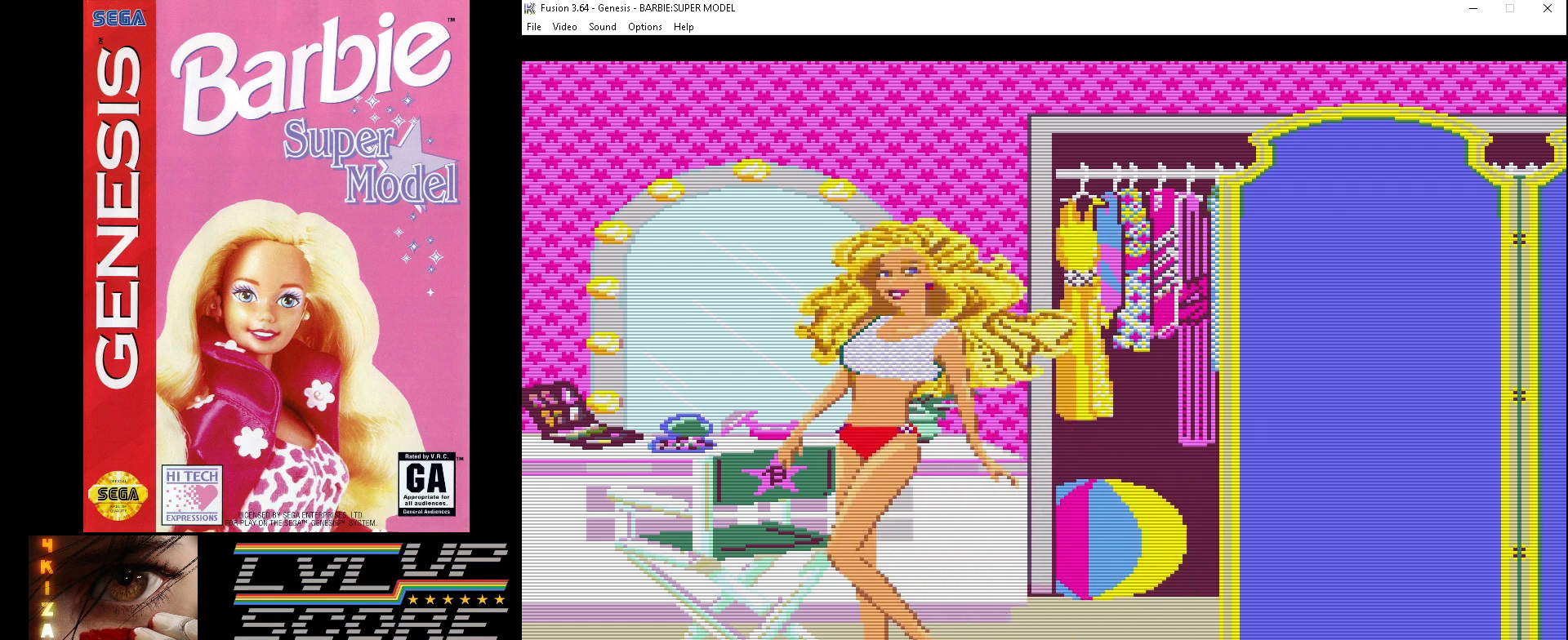
{"buttons": ["B"], "events": [[433, "B", "down"]]}
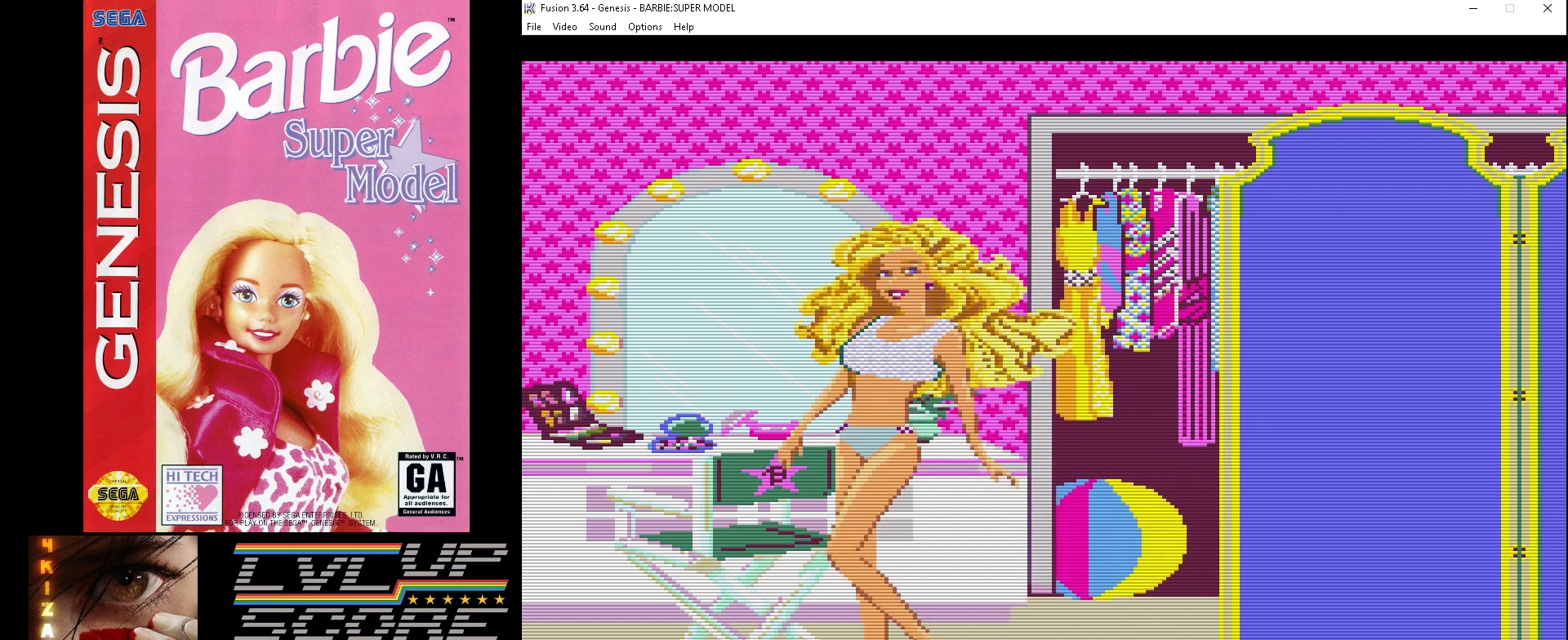
{"buttons": [], "events": [[67, "B", "up"]]}
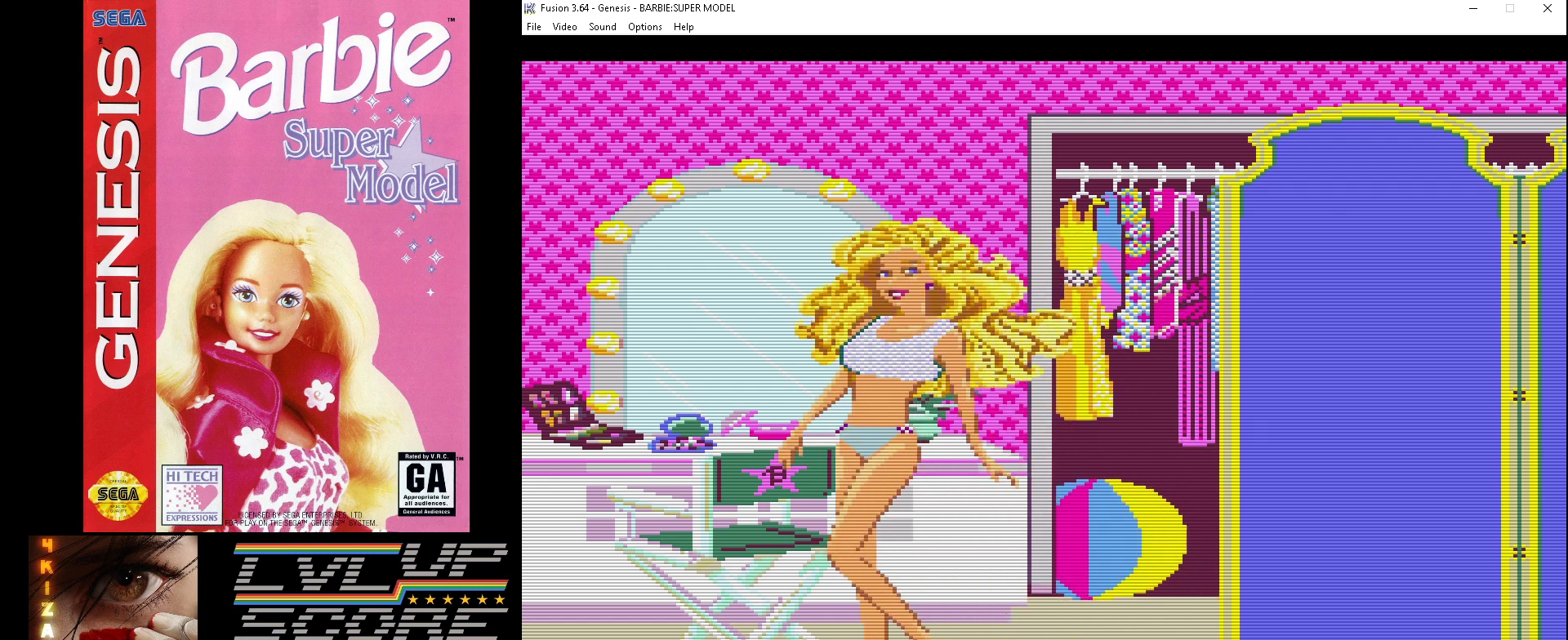
{"buttons": [], "events": [[33, "B", "down"], [133, "B", "up"]]}
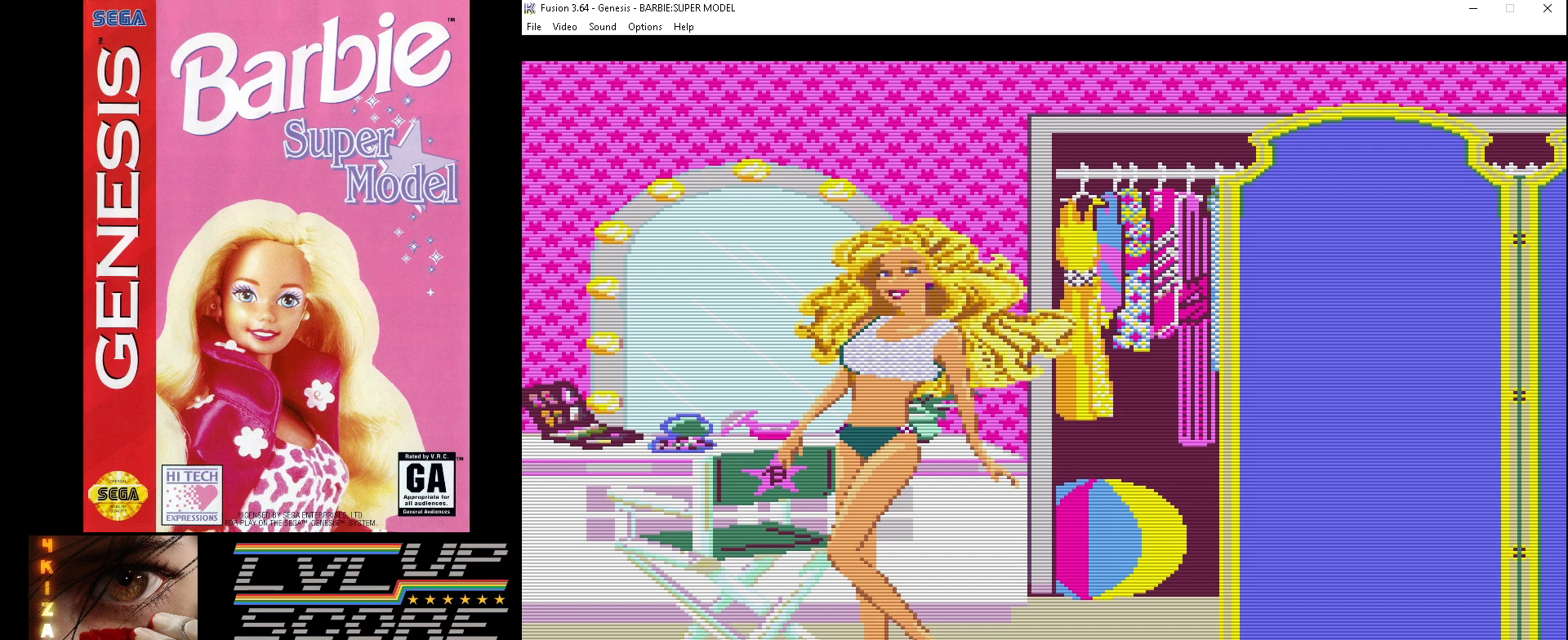
{"buttons": [], "events": [[300, "B", "down"], [433, "B", "up"]]}
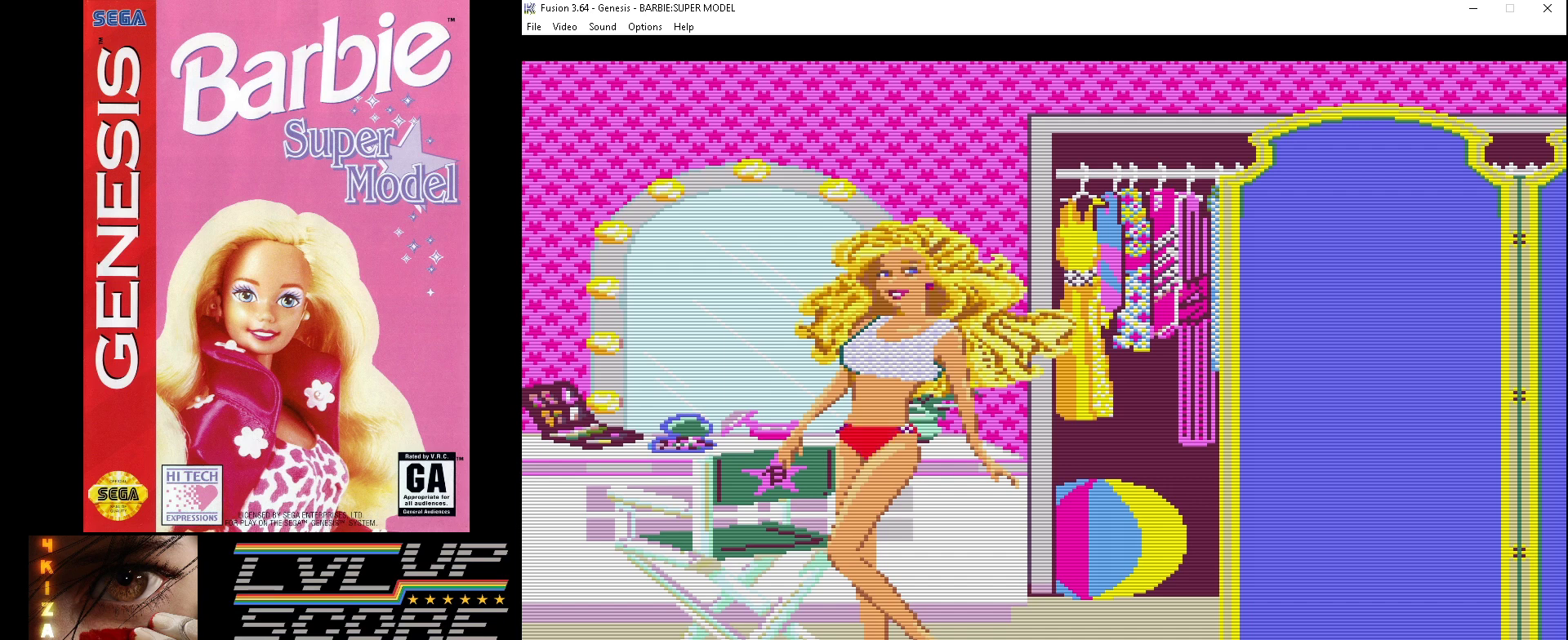
{"buttons": [], "events": [[267, "B", "down"], [400, "B", "up"]]}
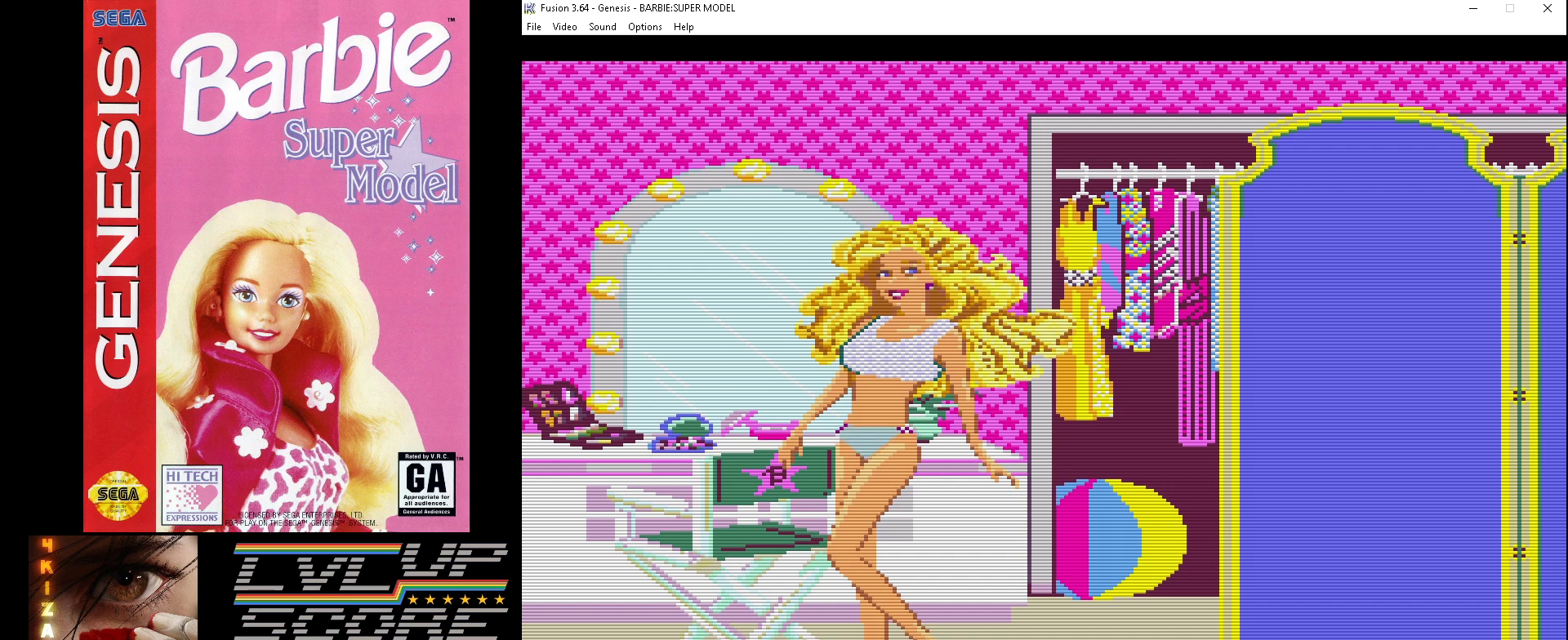
{"buttons": [], "events": []}
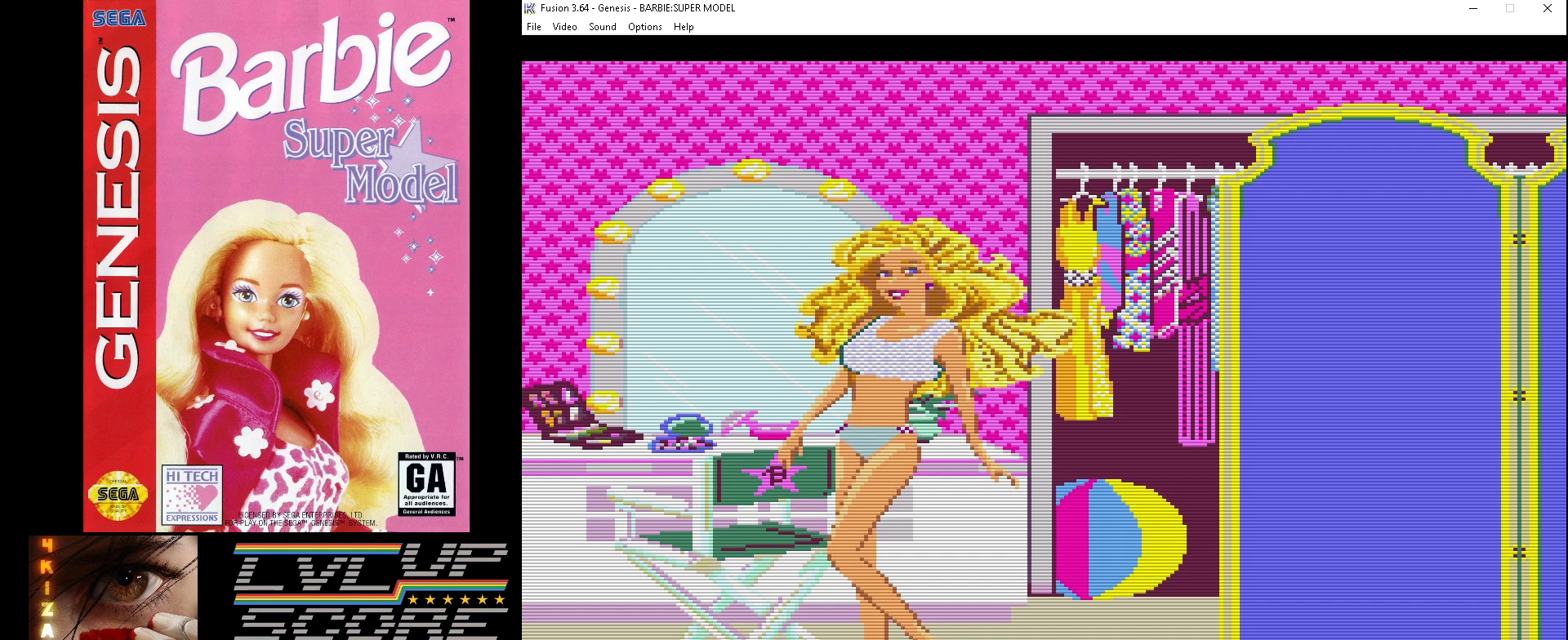
{"buttons": ["C"], "events": [[400, "C", "down"]]}
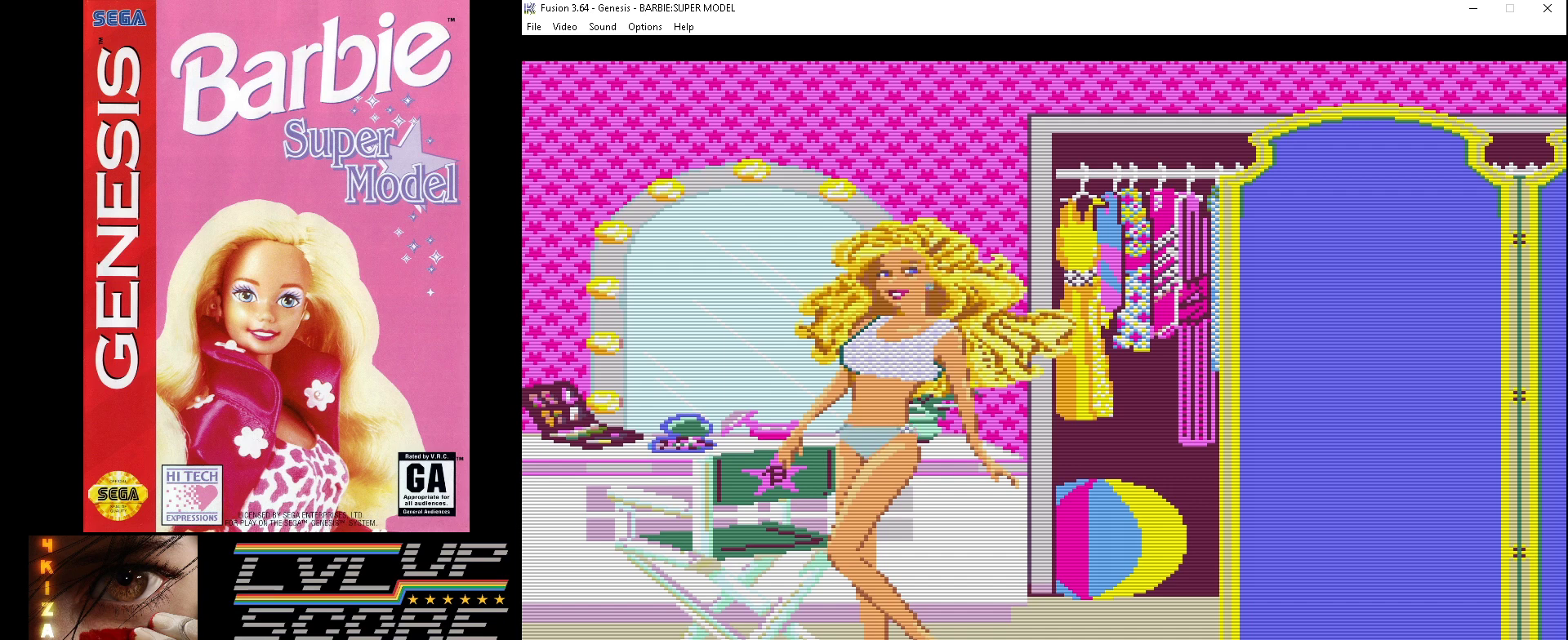
{"buttons": [], "events": [[33, "C", "up"]]}
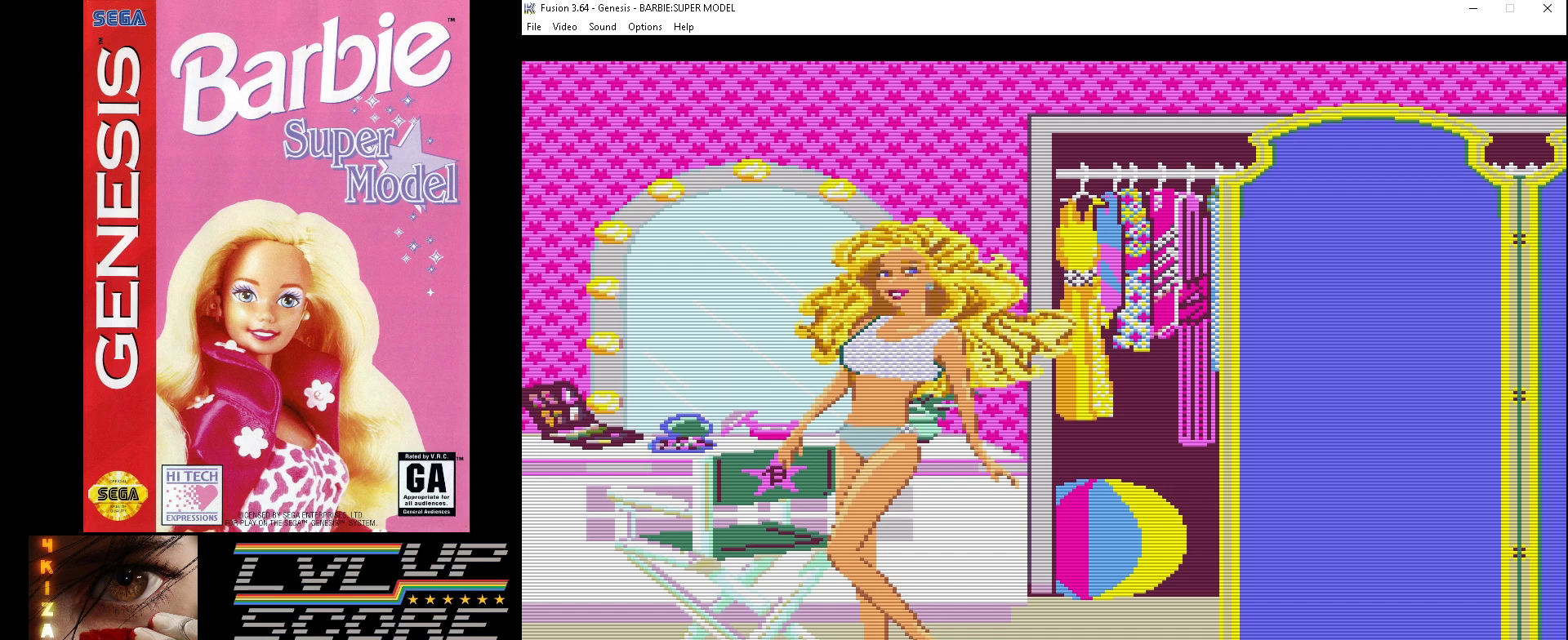
{"buttons": [], "events": []}
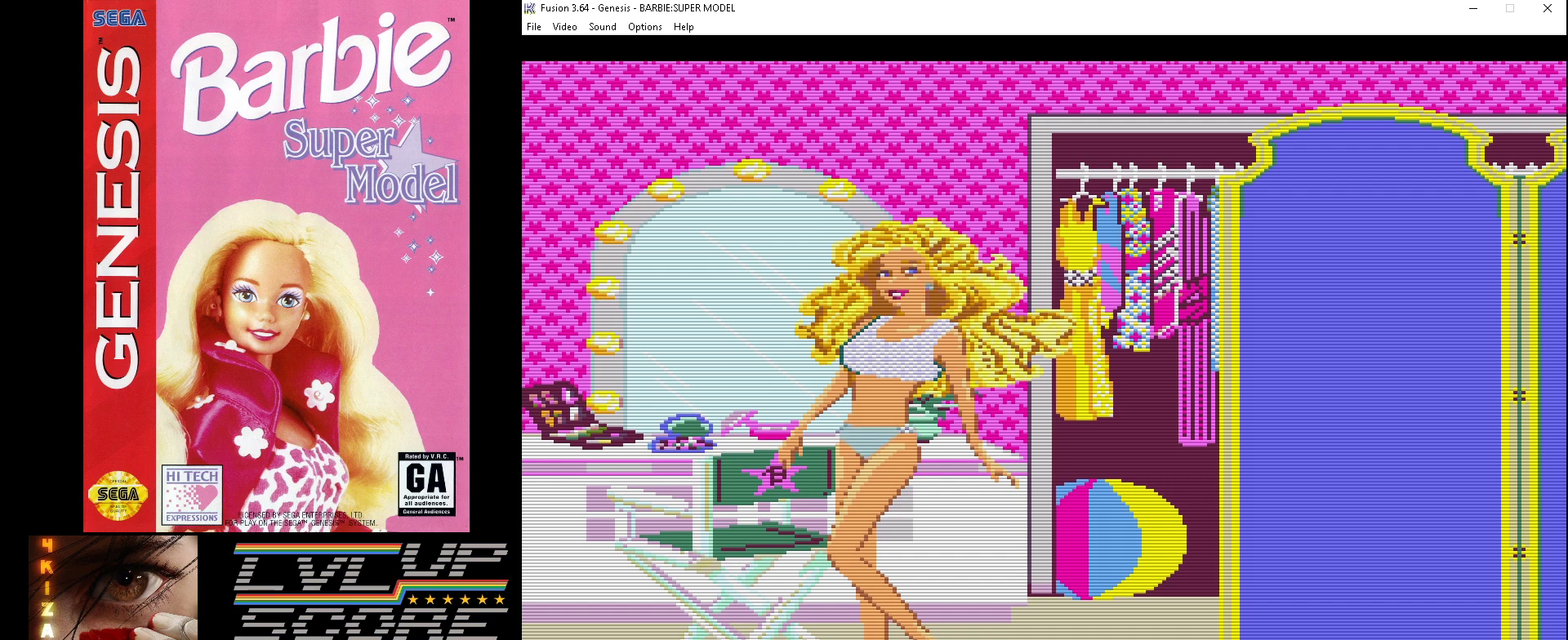
{"buttons": [], "events": []}
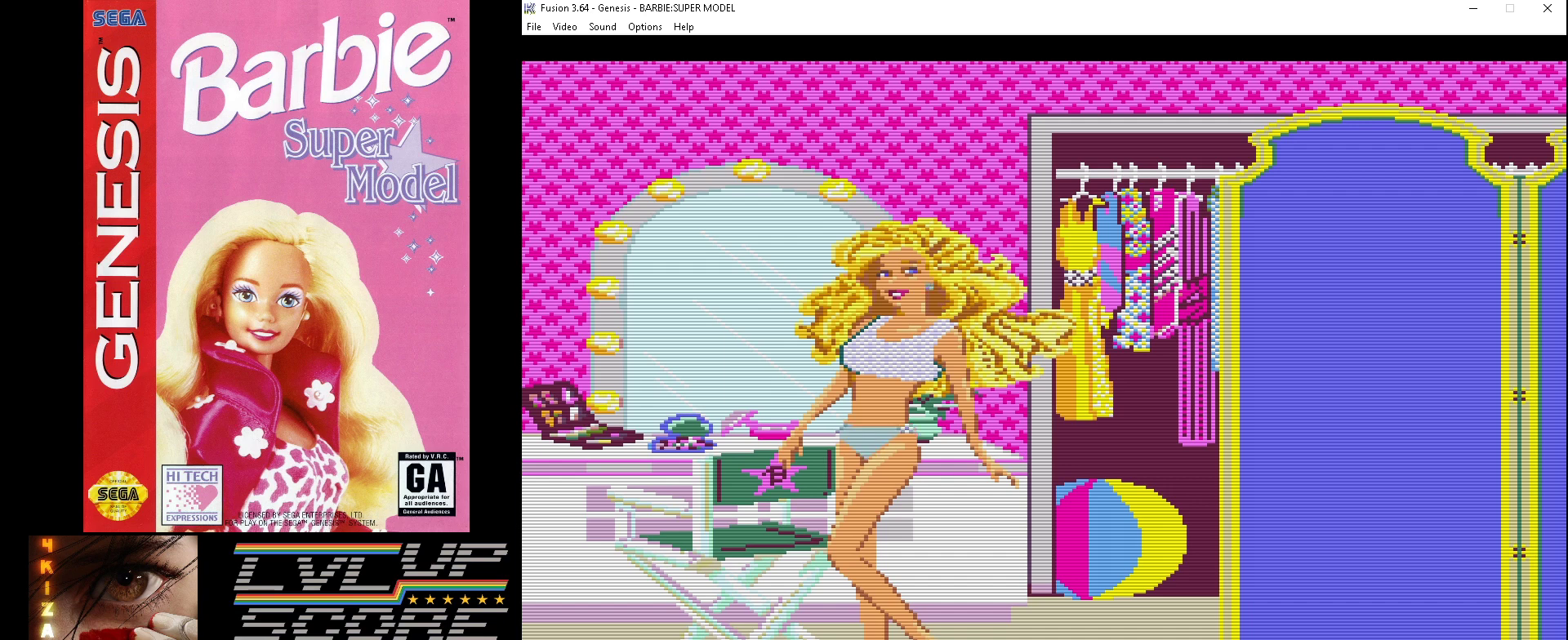
{"buttons": [], "events": []}
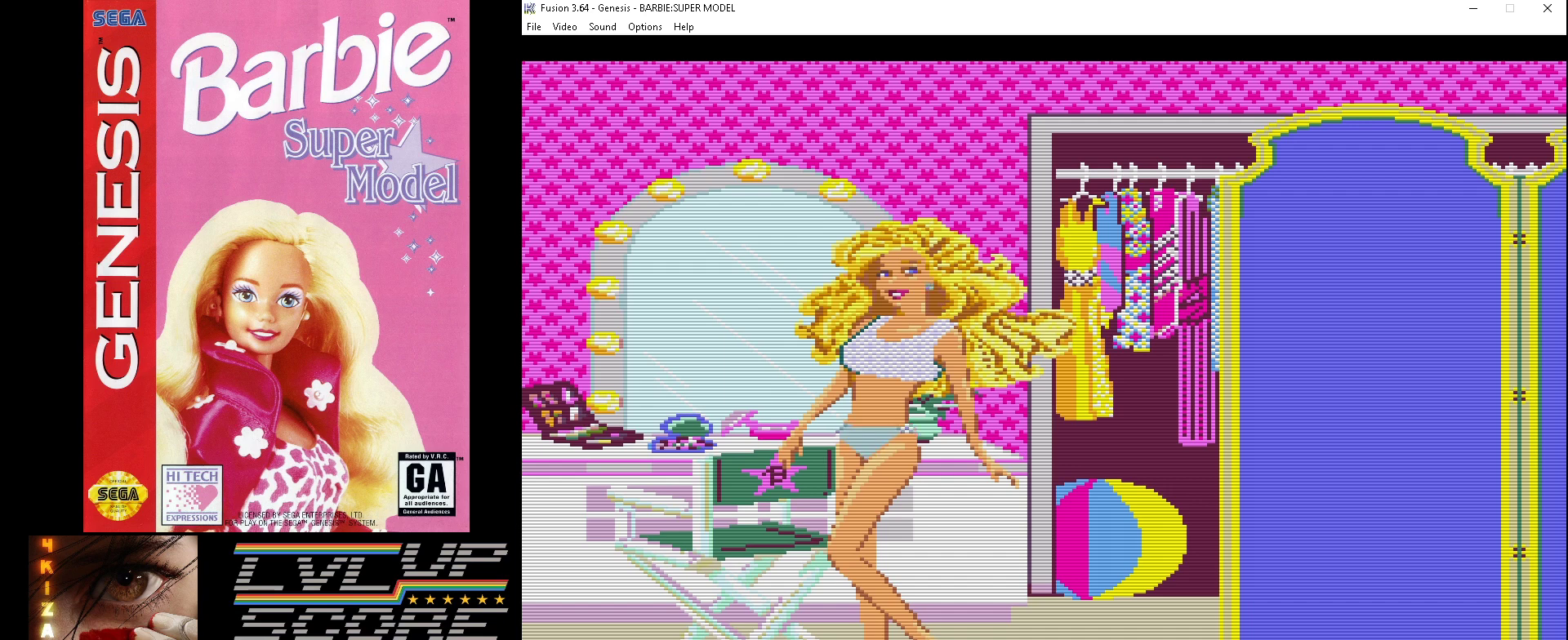
{"buttons": ["SELECT"], "events": [[433, "SELECT", "down"]]}
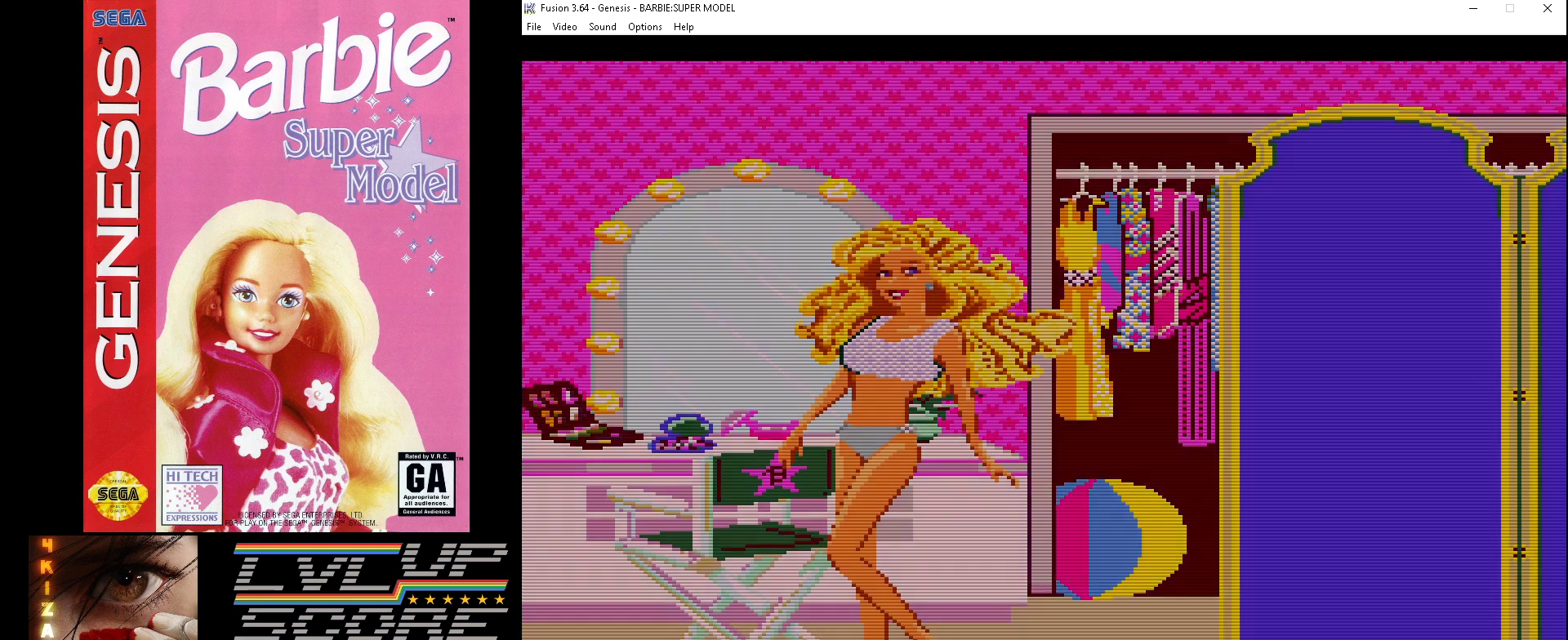
{"buttons": [], "events": [[33, "SELECT", "up"]]}